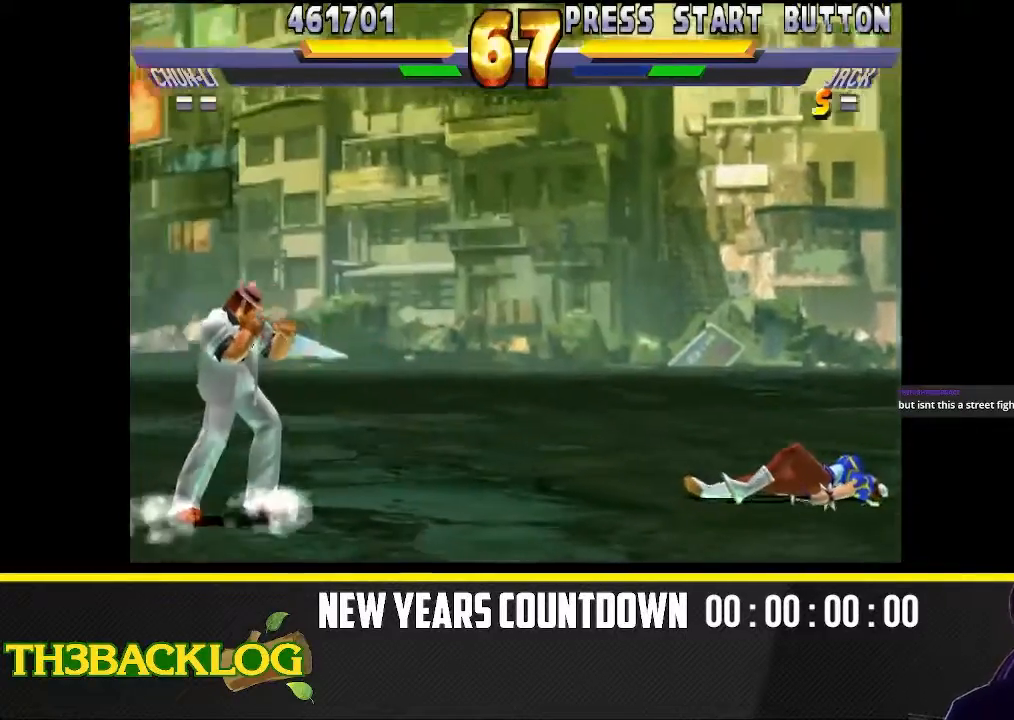
Gameplay with a controller (arcade stick); each line is a JSON object with the inputs held at the frame after it (dt_ms = milliseconds from this image to that frame). "events" lists button and stick changes between this image and that frame as [ms after this image, input, new state], when the widget could be followed in between. Not read: L3 MK R3.
{"dt_ms": 500, "buttons": [], "left_stick": "up-left"}
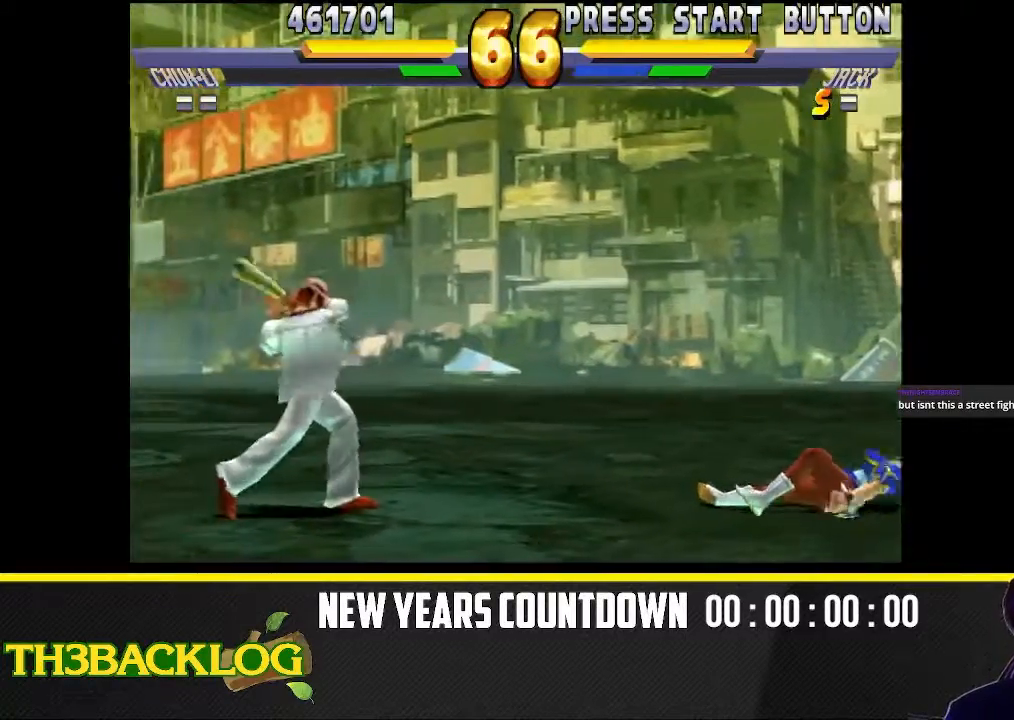
{"dt_ms": 500, "buttons": [], "left_stick": "up-left", "events": []}
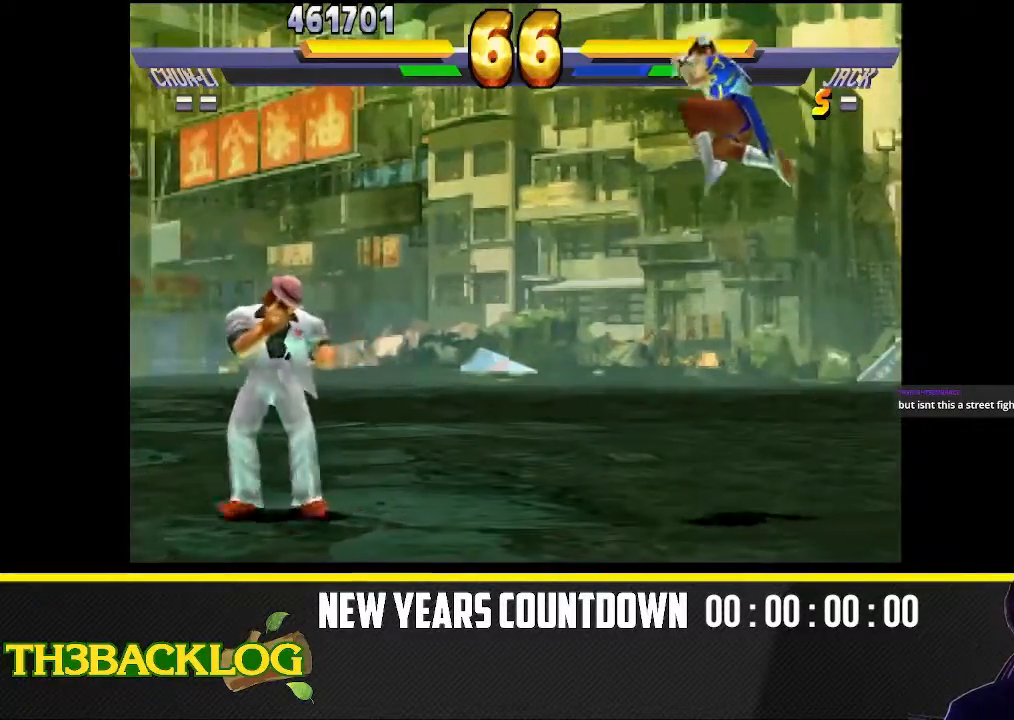
{"dt_ms": 1000, "buttons": [], "left_stick": "down-right"}
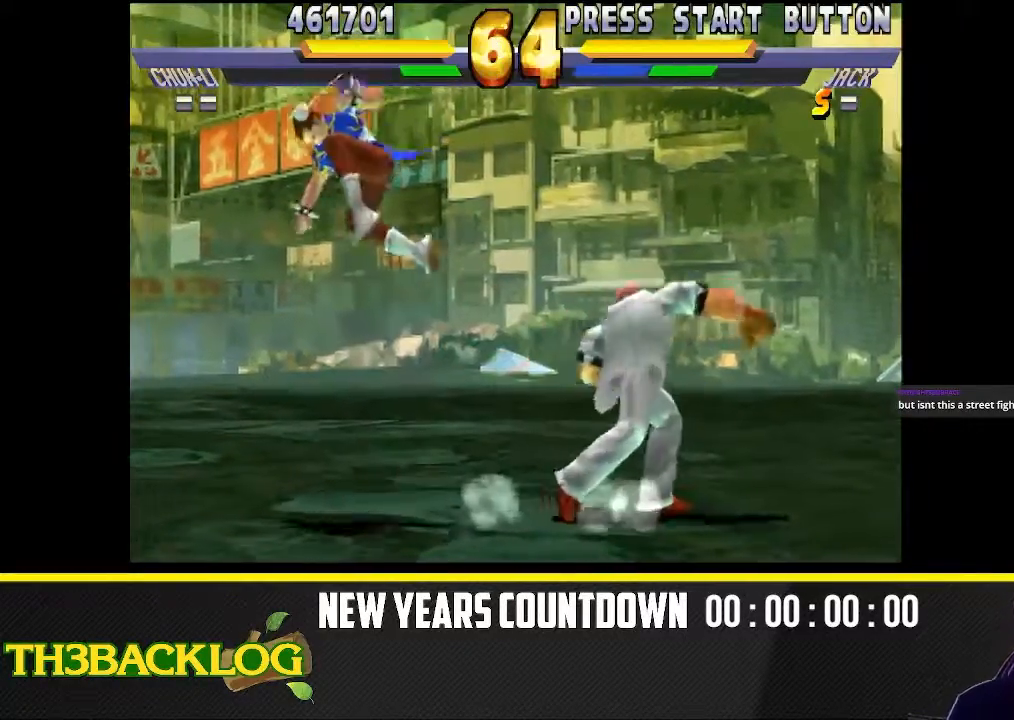
{"dt_ms": 500, "buttons": ["CIRCLE", "R2"], "left_stick": "right", "events": [[83, "left_stick", "down-left"], [200, "left_stick", "center"], [250, "left_stick", "right"], [433, "R2", "down"], [467, "CIRCLE", "down"]]}
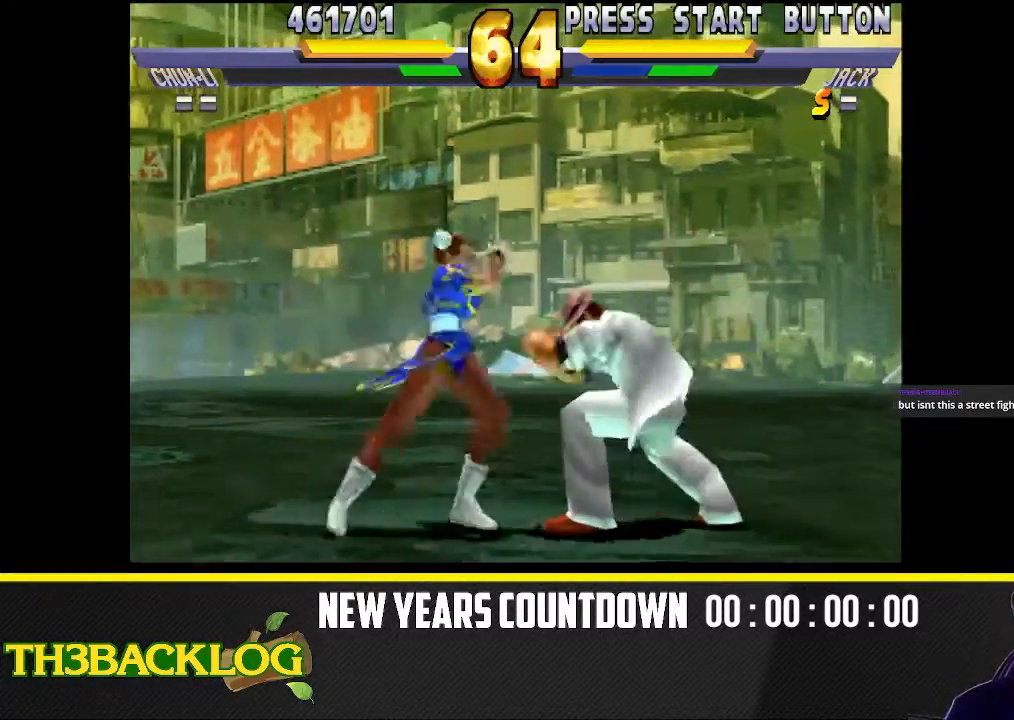
{"dt_ms": 500, "buttons": ["R2"], "left_stick": "down-left", "events": [[117, "left_stick", "left"], [133, "CIRCLE", "up"], [250, "R2", "up"], [383, "left_stick", "down-left"], [483, "R2", "down"]]}
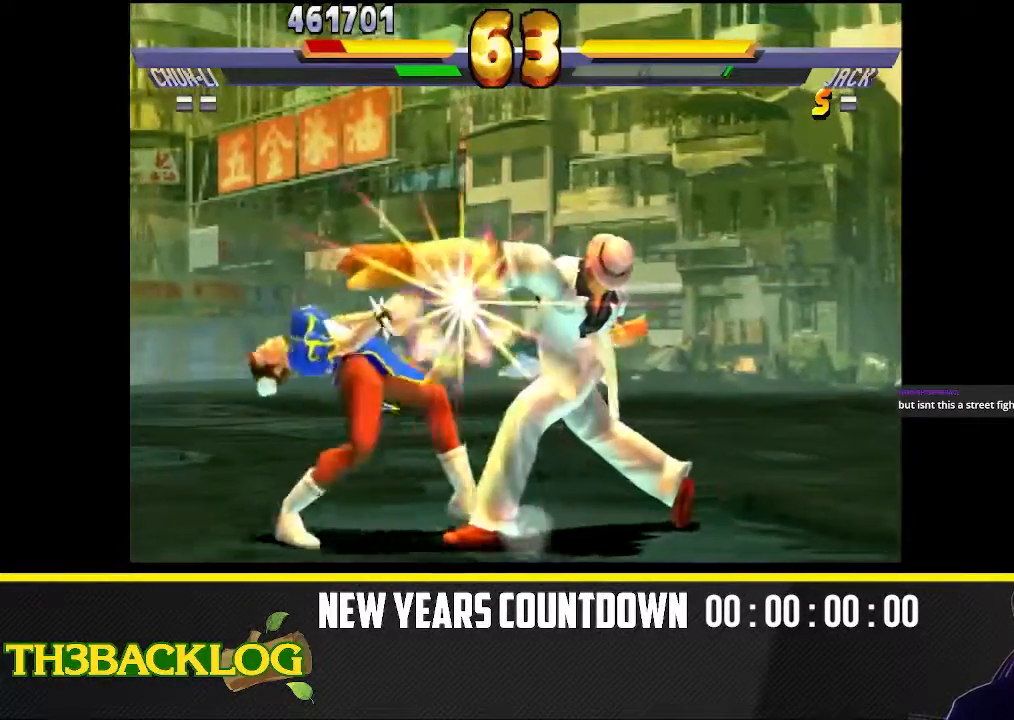
{"dt_ms": 500, "buttons": ["R2"], "left_stick": "down-left", "events": [[83, "R2", "up"], [167, "R2", "down"], [283, "R2", "up"], [450, "R2", "down"]]}
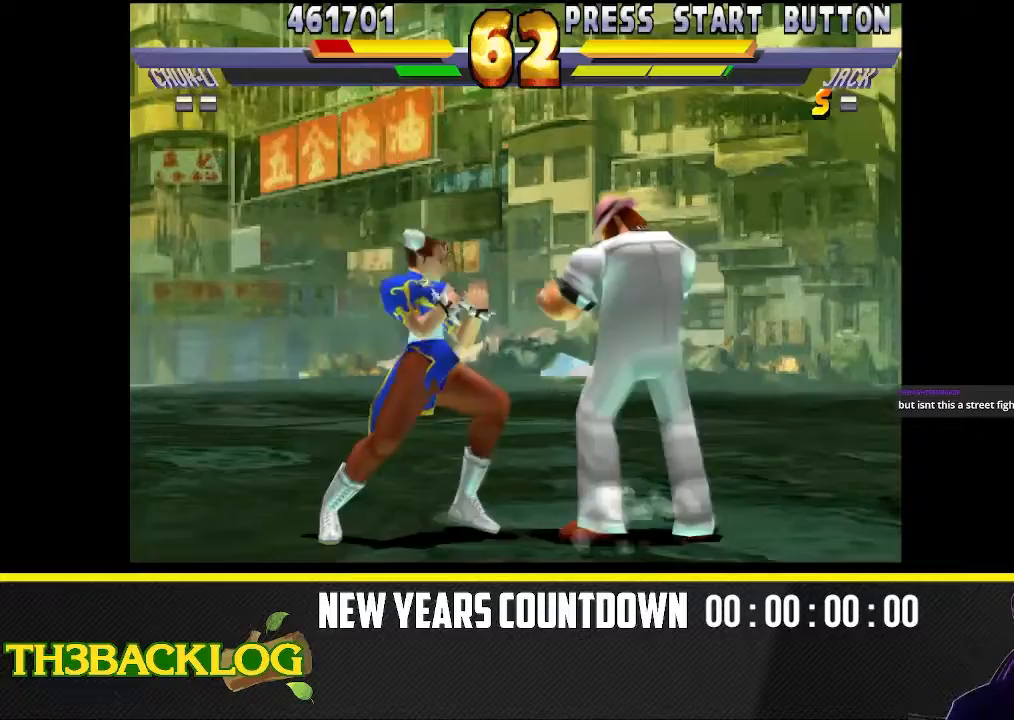
{"dt_ms": 500, "buttons": [], "left_stick": "center", "events": [[350, "R2", "up"], [433, "left_stick", "center"]]}
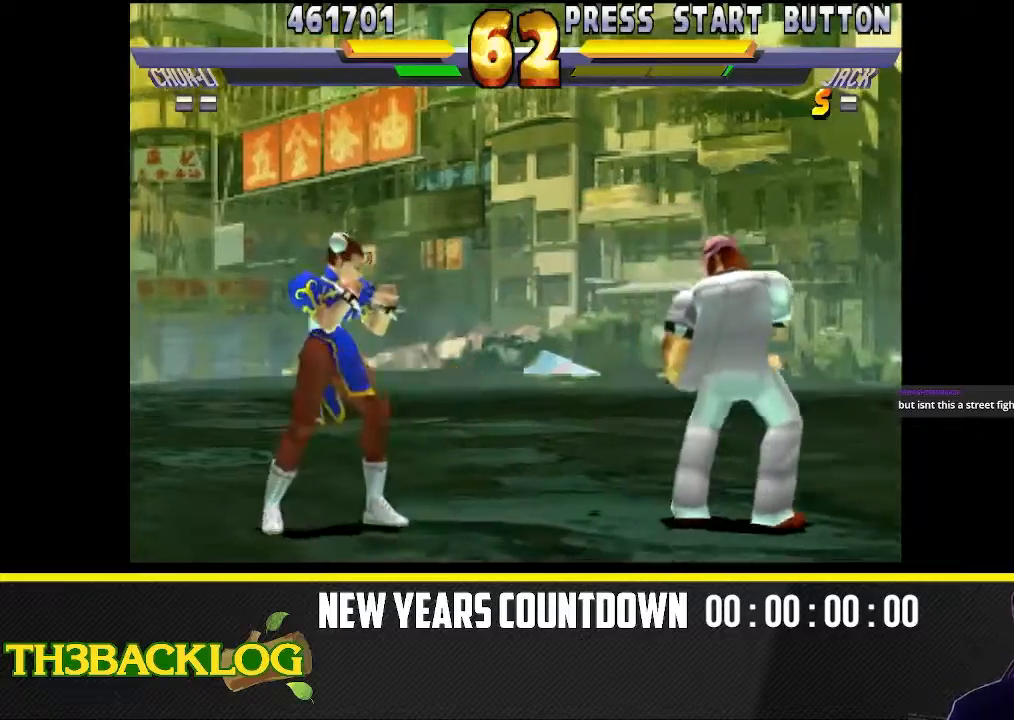
{"dt_ms": 500, "buttons": ["TRIANGLE"], "left_stick": "up-right", "events": [[50, "left_stick", "right"], [67, "R2", "down"], [133, "R2", "up"], [150, "left_stick", "up-right"], [500, "TRIANGLE", "down"]]}
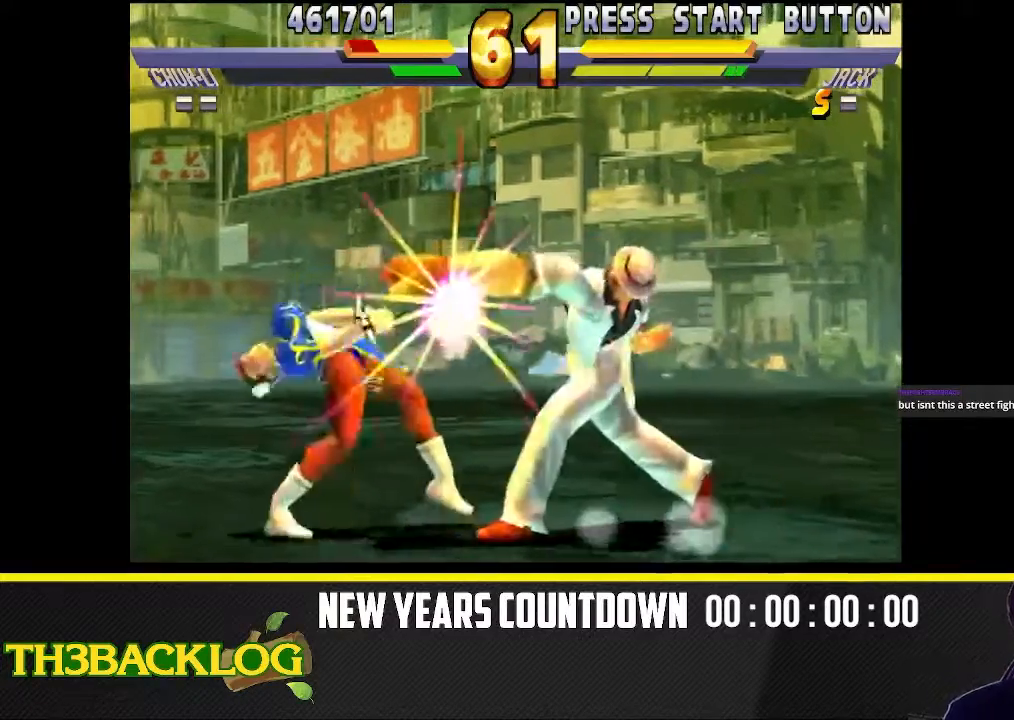
{"dt_ms": 1000, "buttons": [], "left_stick": "center"}
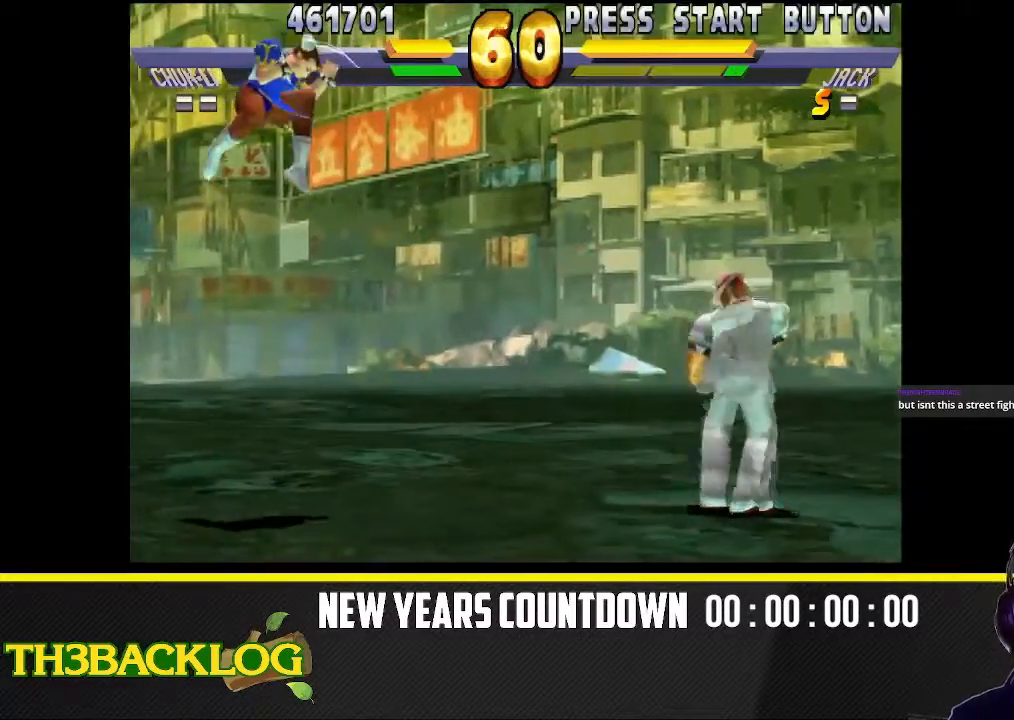
{"dt_ms": 1000, "buttons": ["CIRCLE"], "left_stick": "down"}
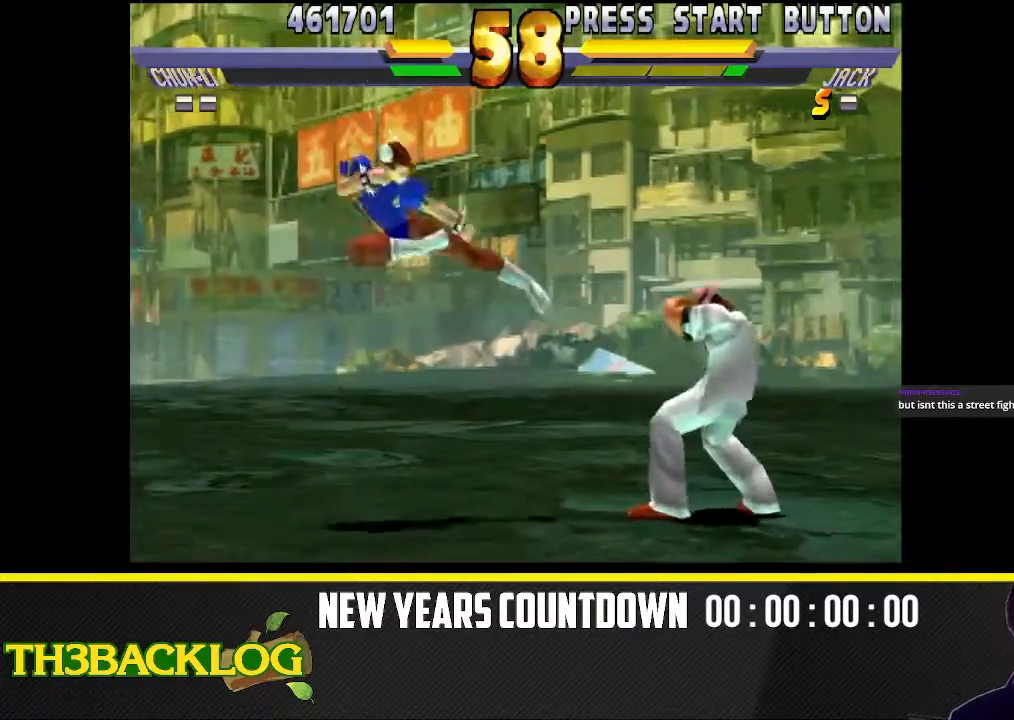
{"dt_ms": 500, "buttons": [], "left_stick": "center", "events": [[33, "CIRCLE", "up"], [200, "CIRCLE", "down"], [217, "CIRCLE", "up"], [283, "CIRCLE", "down"], [317, "CIRCLE", "up"], [433, "CIRCLE", "down"], [483, "CIRCLE", "up"], [500, "left_stick", "center"]]}
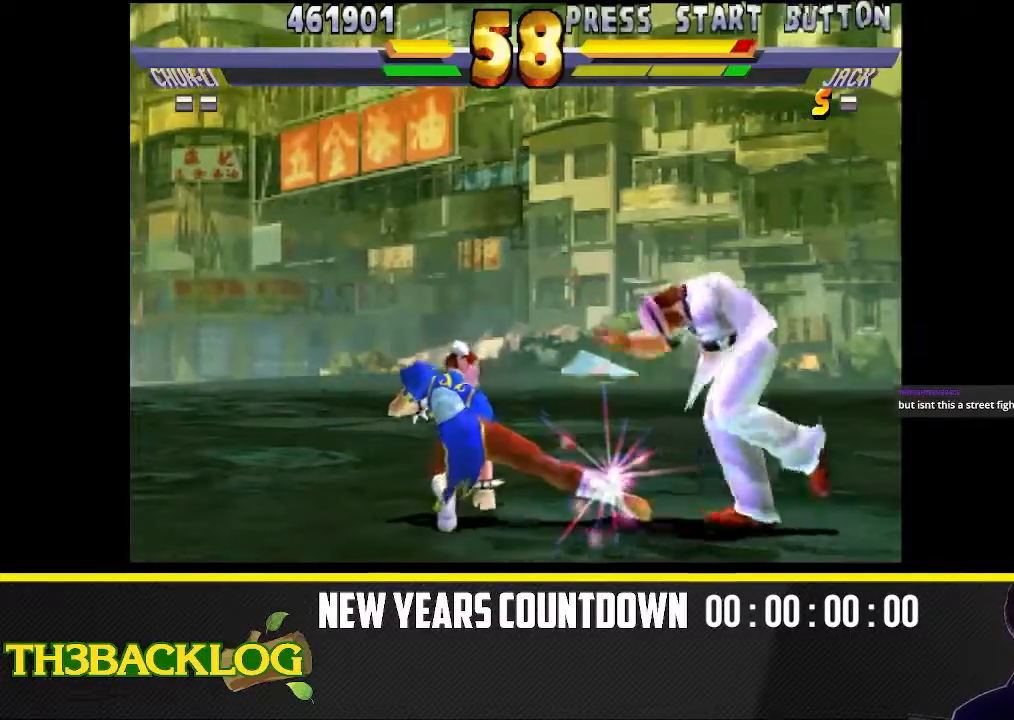
{"dt_ms": 500, "buttons": [], "left_stick": "up-right", "events": [[17, "CIRCLE", "down"], [83, "CIRCLE", "up"], [183, "CROSS", "down"], [217, "CROSS", "up"], [267, "CROSS", "down"], [283, "CROSS", "up"], [317, "left_stick", "right"], [433, "left_stick", "up-right"]]}
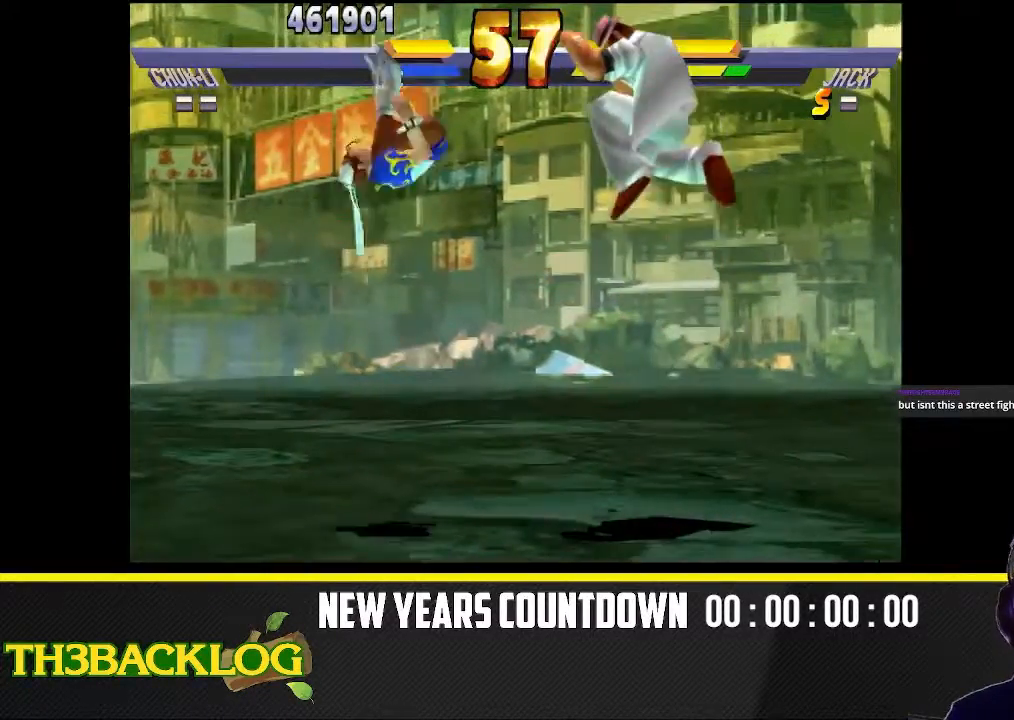
{"dt_ms": 500, "buttons": [], "left_stick": "up-right", "events": [[283, "CIRCLE", "down"], [333, "left_stick", "center"], [350, "CIRCLE", "up"], [450, "left_stick", "up-right"]]}
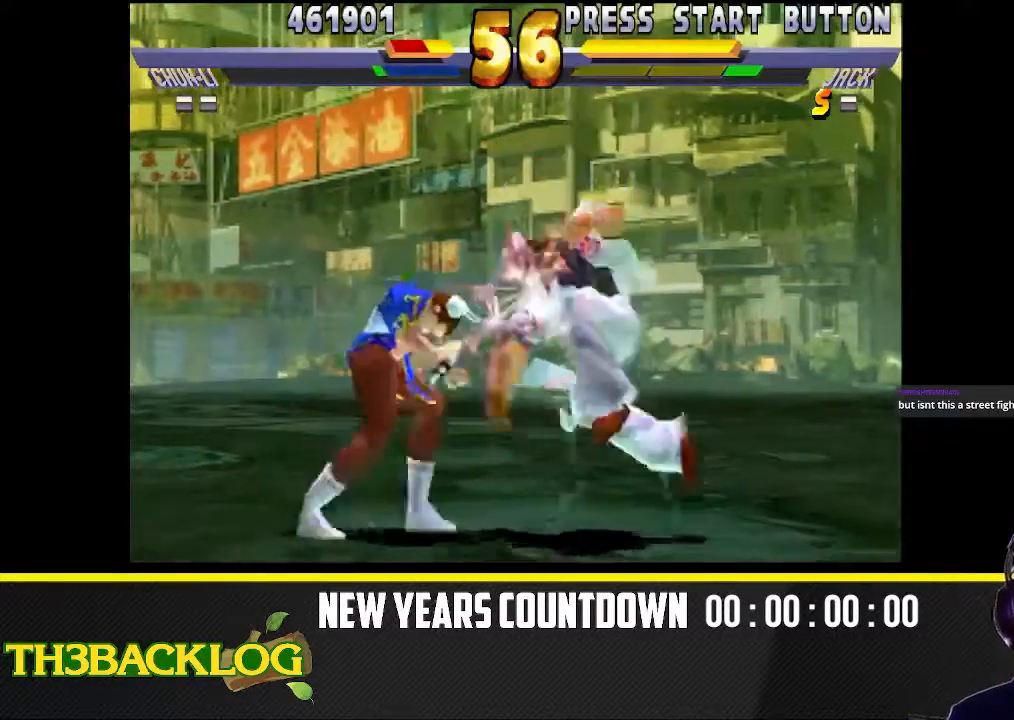
{"dt_ms": 1000, "buttons": [], "left_stick": "left"}
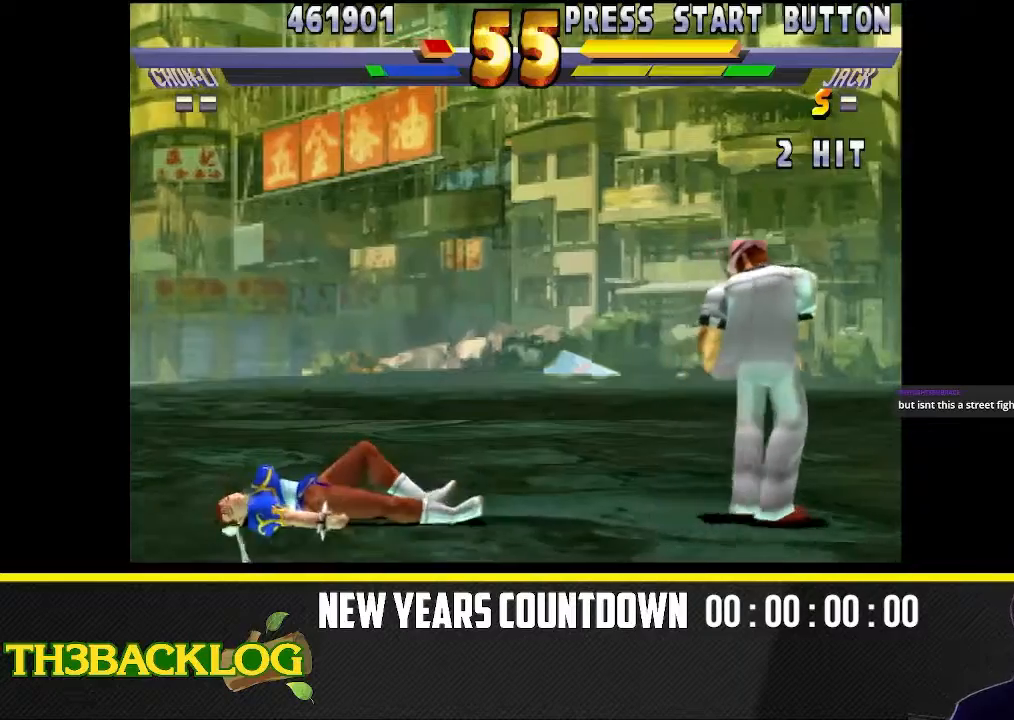
{"dt_ms": 500, "buttons": [], "left_stick": "up-left", "events": [[417, "left_stick", "up-left"]]}
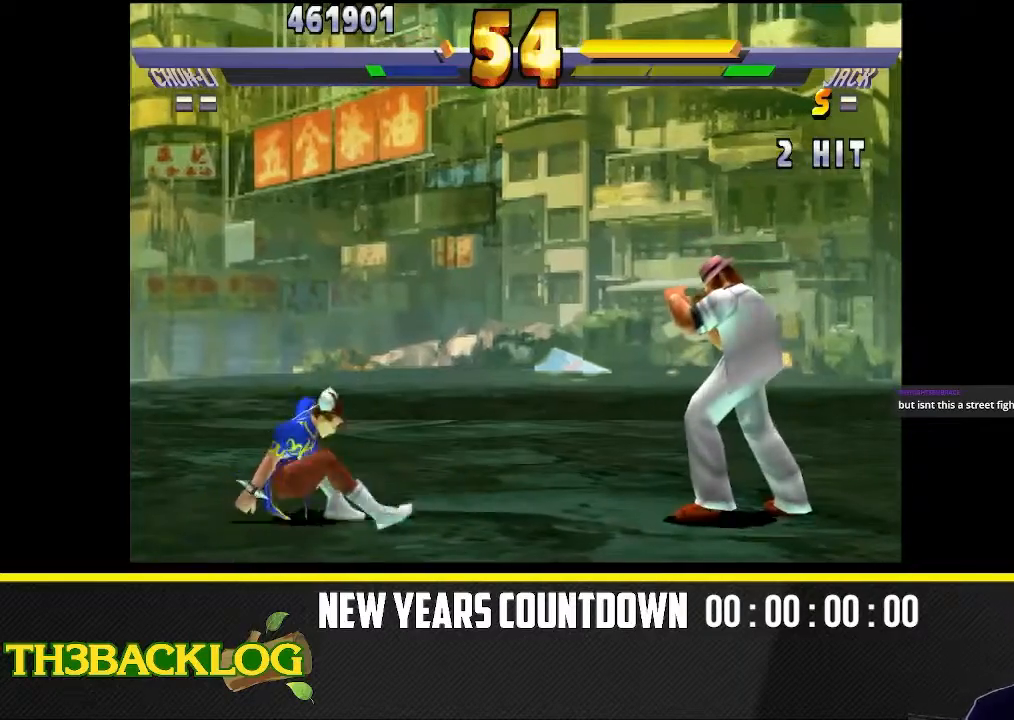
{"dt_ms": 500, "buttons": [], "left_stick": "center", "events": [[467, "left_stick", "center"]]}
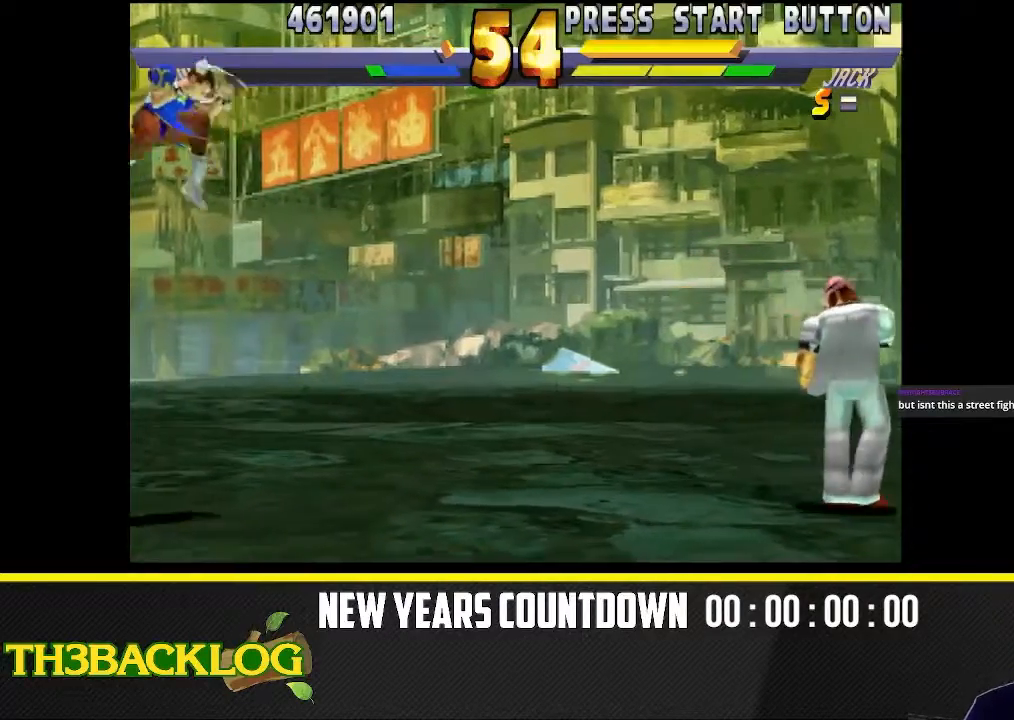
{"dt_ms": 500, "buttons": [], "left_stick": "right", "events": [[33, "TRIANGLE", "down"], [150, "TRIANGLE", "up"], [300, "left_stick", "right"]]}
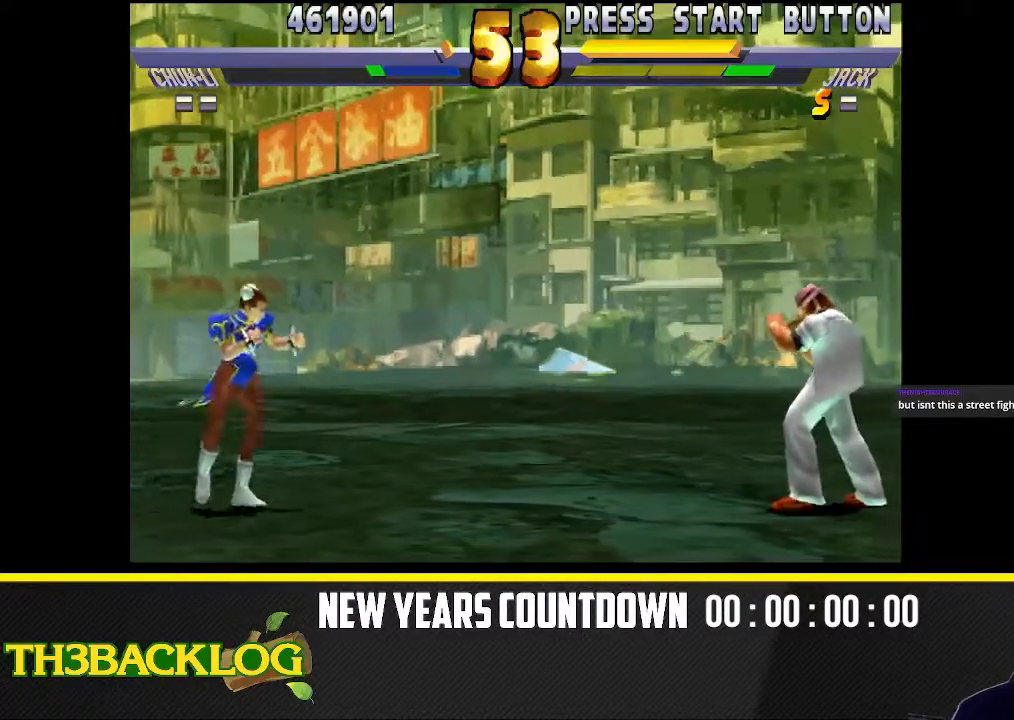
{"dt_ms": 500, "buttons": [], "left_stick": "left", "events": [[167, "left_stick", "left"]]}
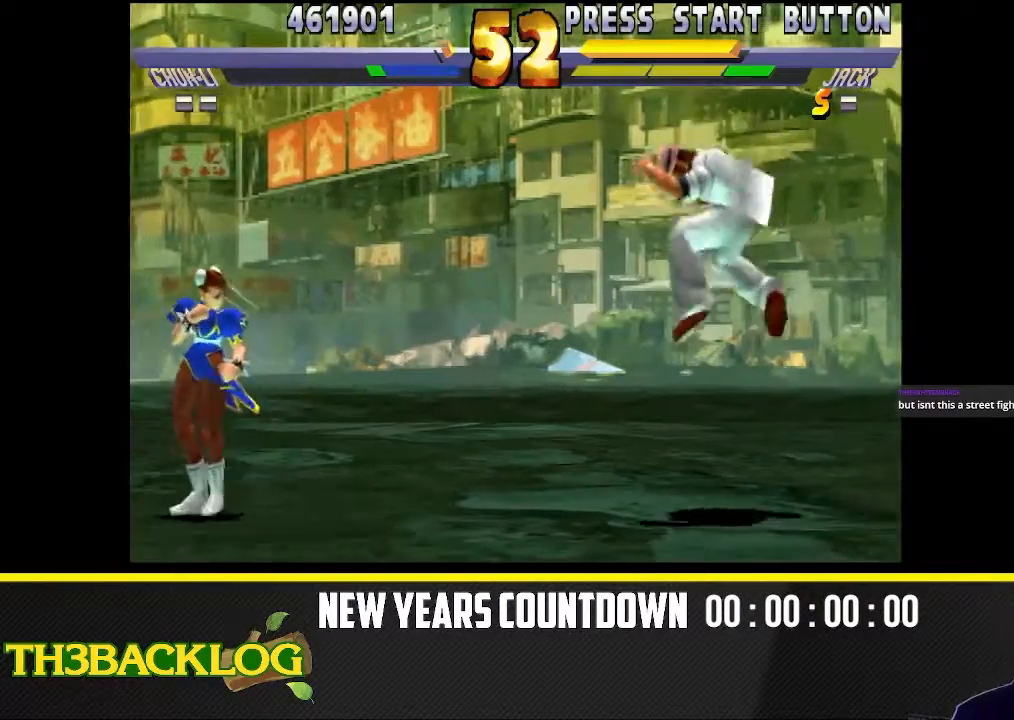
{"dt_ms": 500, "buttons": [], "left_stick": "up-right", "events": [[167, "left_stick", "right"], [450, "left_stick", "up-right"]]}
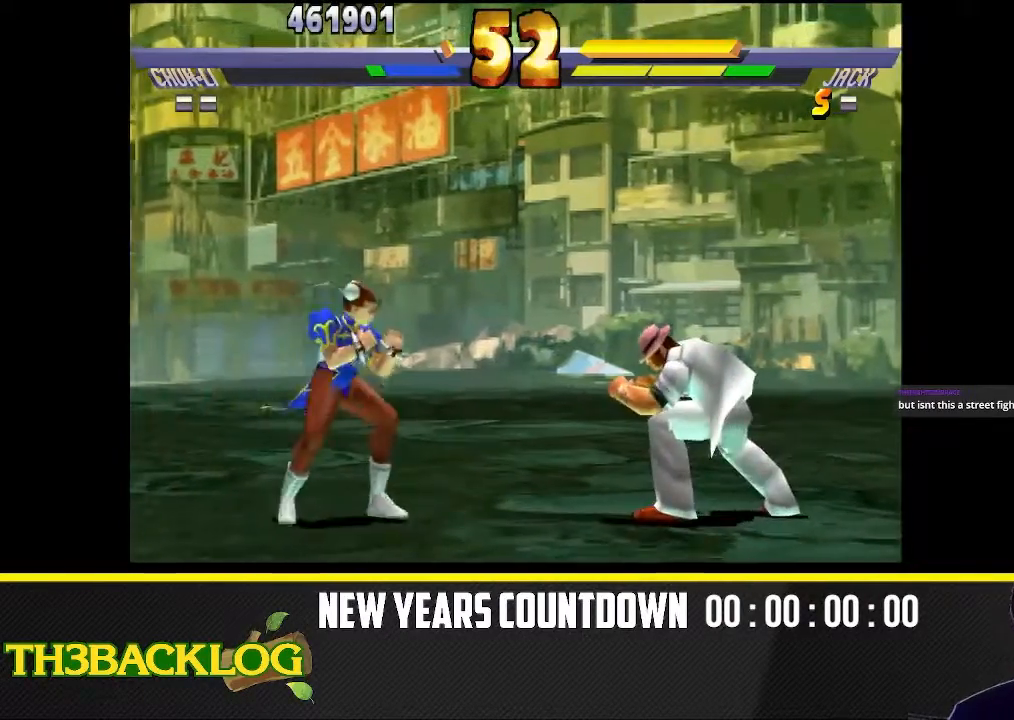
{"dt_ms": 500, "buttons": ["CROSS", "TRIANGLE"], "left_stick": "right", "events": [[317, "left_stick", "center"], [450, "TRIANGLE", "down"], [467, "left_stick", "right"], [483, "TRIANGLE", "up"], [500, "CROSS", "down"], [500, "TRIANGLE", "down"]]}
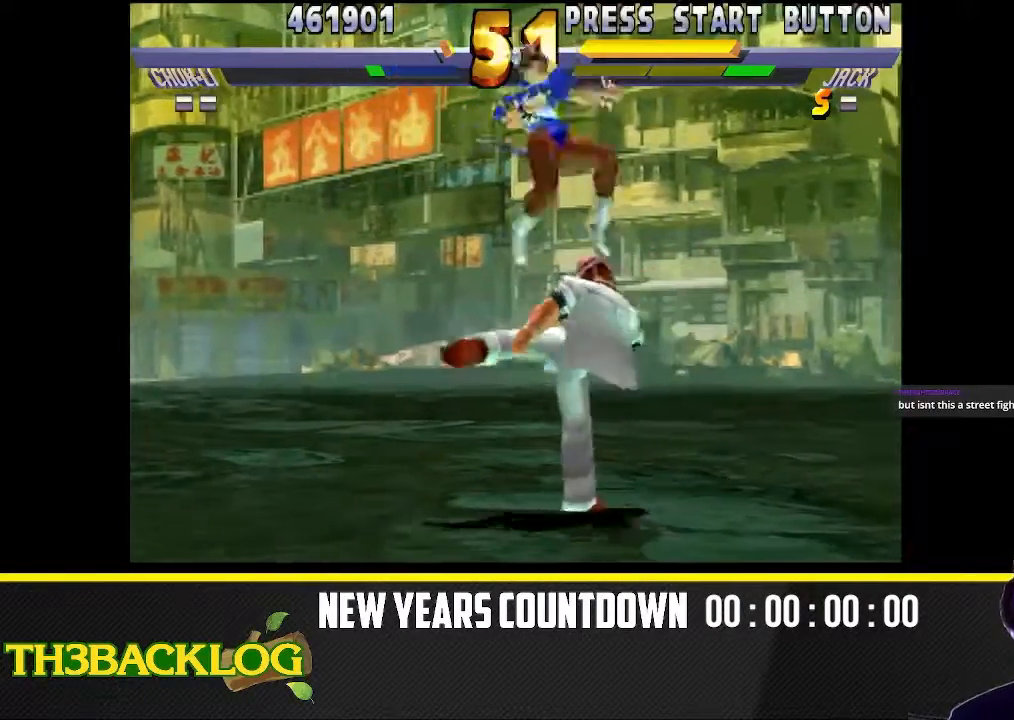
{"dt_ms": 500, "buttons": ["TRIANGLE"], "left_stick": "down-right", "events": [[17, "CROSS", "up"], [50, "TRIANGLE", "up"], [83, "left_stick", "down-right"], [233, "TRIANGLE", "down"], [267, "TRIANGLE", "up"], [267, "left_stick", "down"], [300, "TRIANGLE", "down"], [350, "TRIANGLE", "up"], [450, "left_stick", "down-right"], [467, "TRIANGLE", "down"]]}